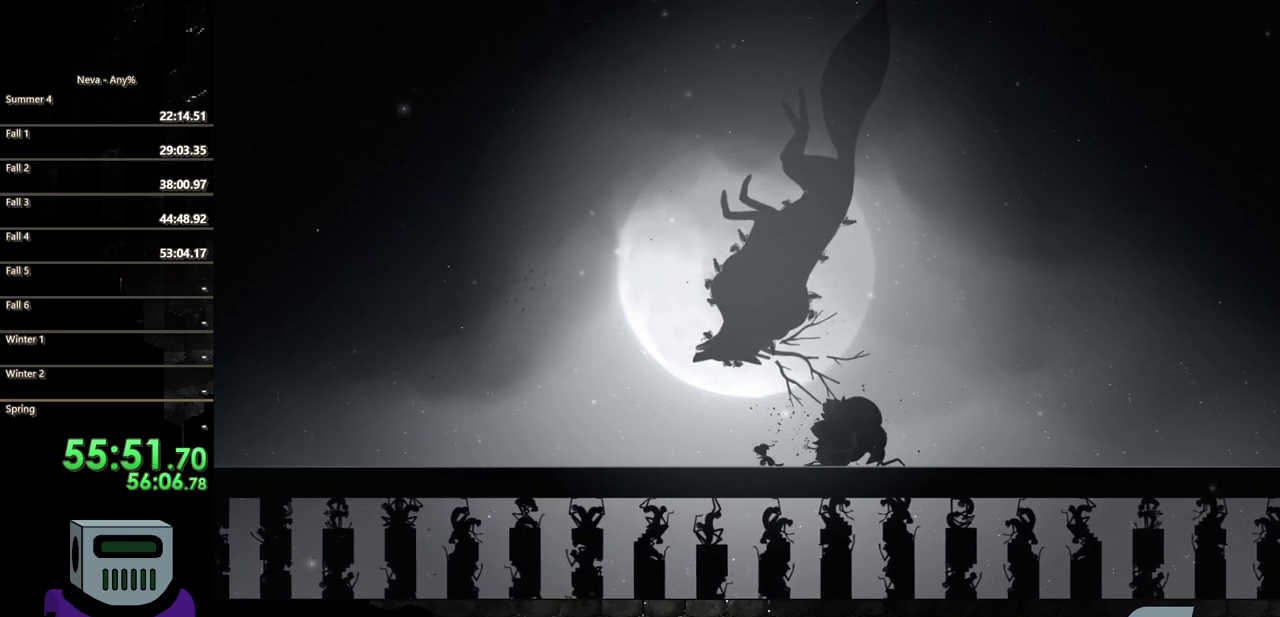
Gameplay with a controller (PlayStation layout); each line is a JSON object with the inputs held at the frame after it. "events" lists button and stick changes between this image and that frame as [ms after this image, input, new state], when the widget could be followed in between. Not read: L3 R3 left_stick right_stick.
{"buttons": ["CIRCLE", "DPAD_RIGHT"], "events": [[167, "CROSS", "up"], [450, "CIRCLE", "down"]]}
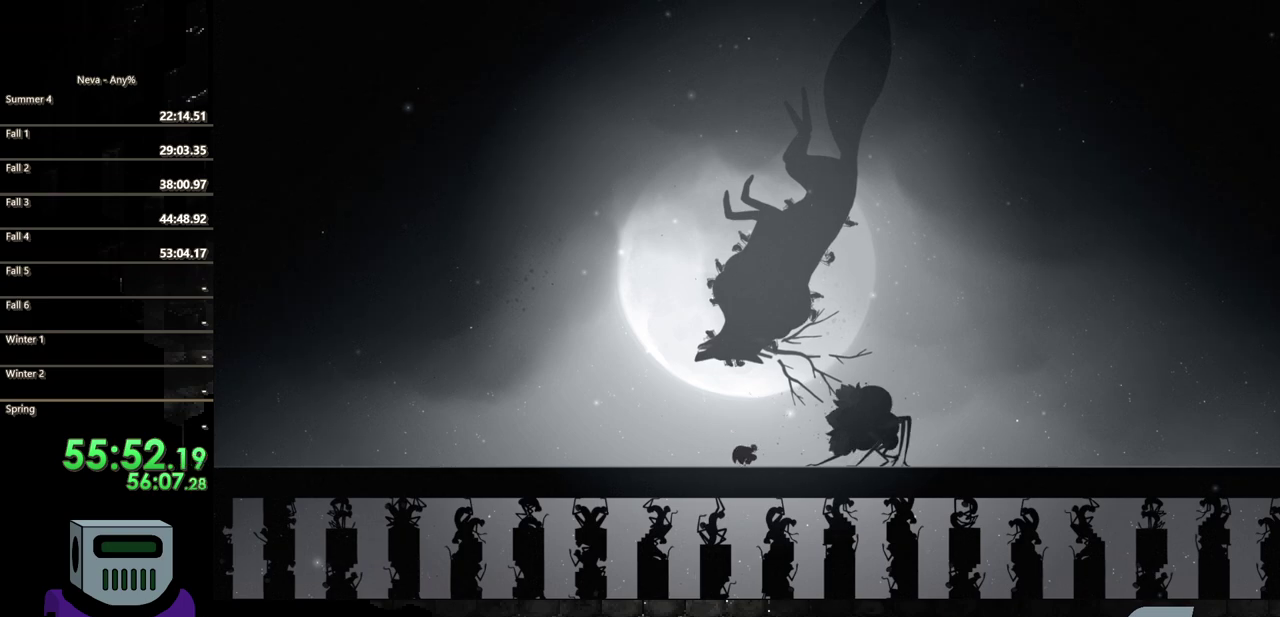
{"buttons": ["DPAD_RIGHT"], "events": [[100, "CIRCLE", "up"], [183, "CIRCLE", "down"], [283, "CIRCLE", "up"], [400, "SQUARE", "down"], [500, "SQUARE", "up"]]}
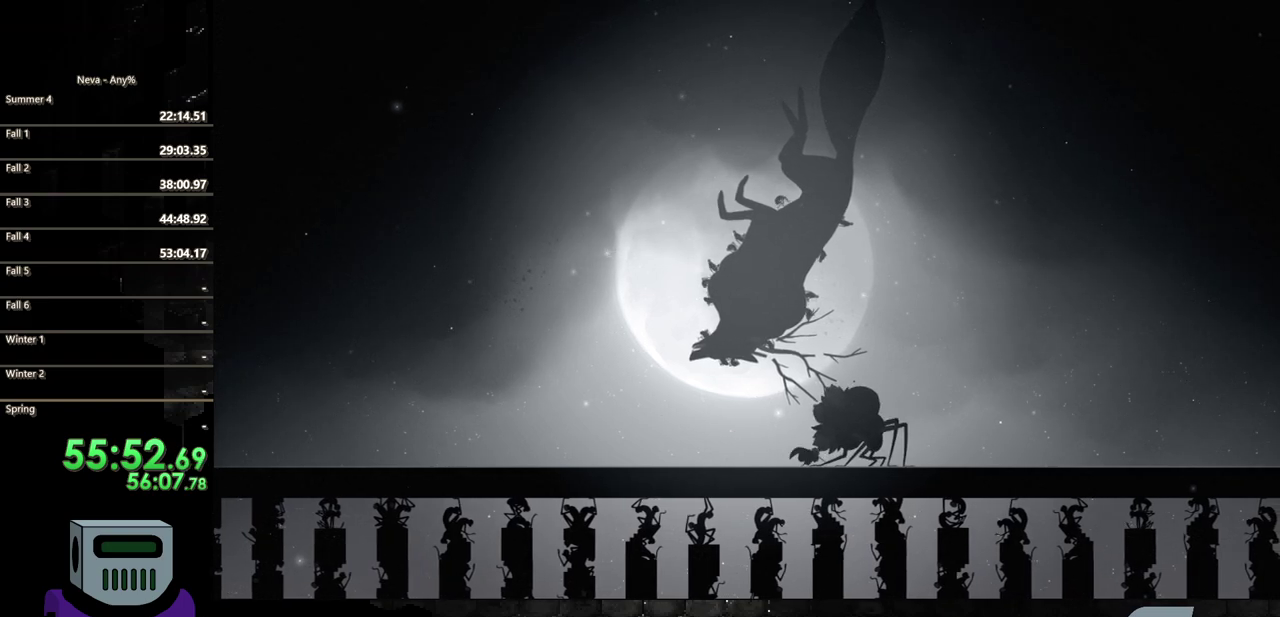
{"buttons": ["SQUARE", "DPAD_RIGHT"], "events": [[67, "SQUARE", "down"], [183, "SQUARE", "up"], [267, "SQUARE", "down"], [367, "SQUARE", "up"], [433, "SQUARE", "down"]]}
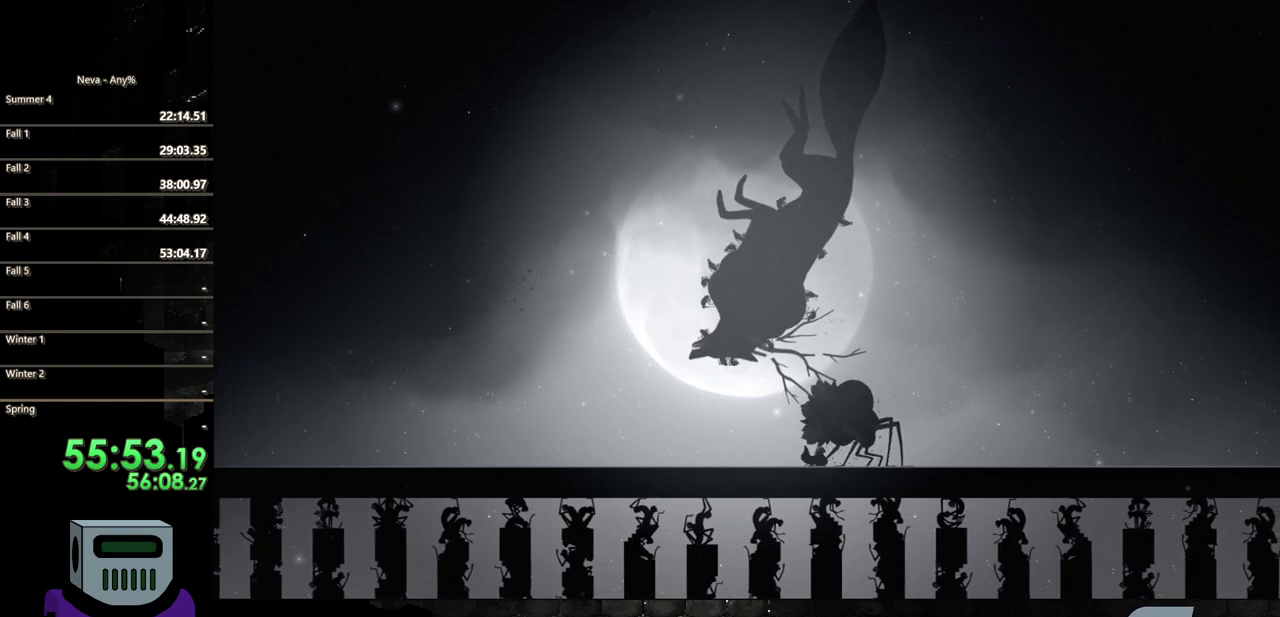
{"buttons": ["CROSS", "DPAD_RIGHT"], "events": [[17, "SQUARE", "up"], [100, "SQUARE", "down"], [167, "SQUARE", "up"], [400, "CROSS", "down"]]}
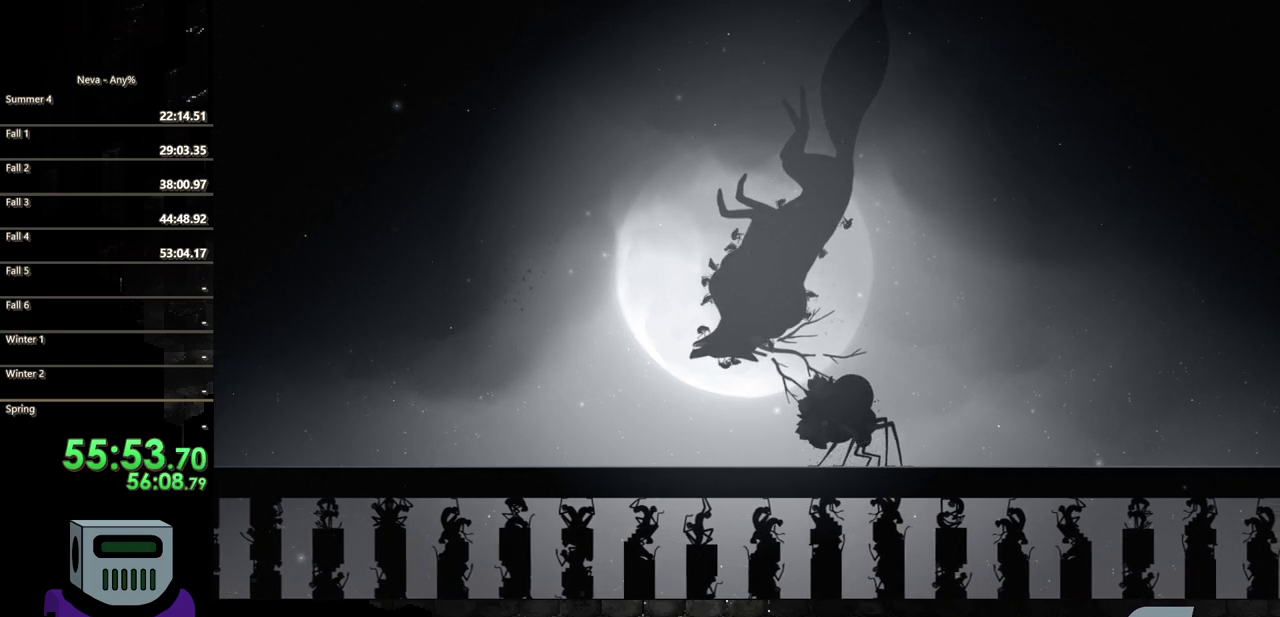
{"buttons": ["SQUARE", "DPAD_DOWN", "DPAD_RIGHT"], "events": [[117, "CROSS", "up"], [117, "DPAD_DOWN", "down"], [150, "DPAD_RIGHT", "up"], [167, "SQUARE", "down"], [350, "DPAD_RIGHT", "down"]]}
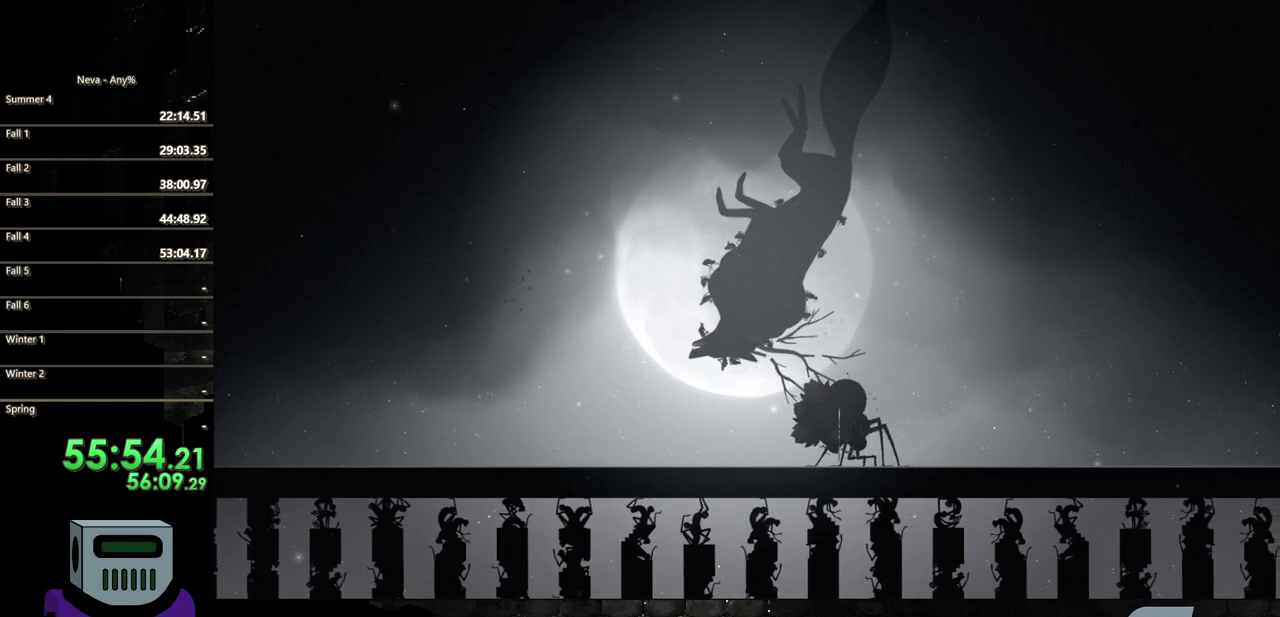
{"buttons": ["DPAD_RIGHT"], "events": [[50, "DPAD_RIGHT", "up"], [183, "DPAD_DOWN", "up"], [217, "SQUARE", "up"], [400, "DPAD_RIGHT", "down"]]}
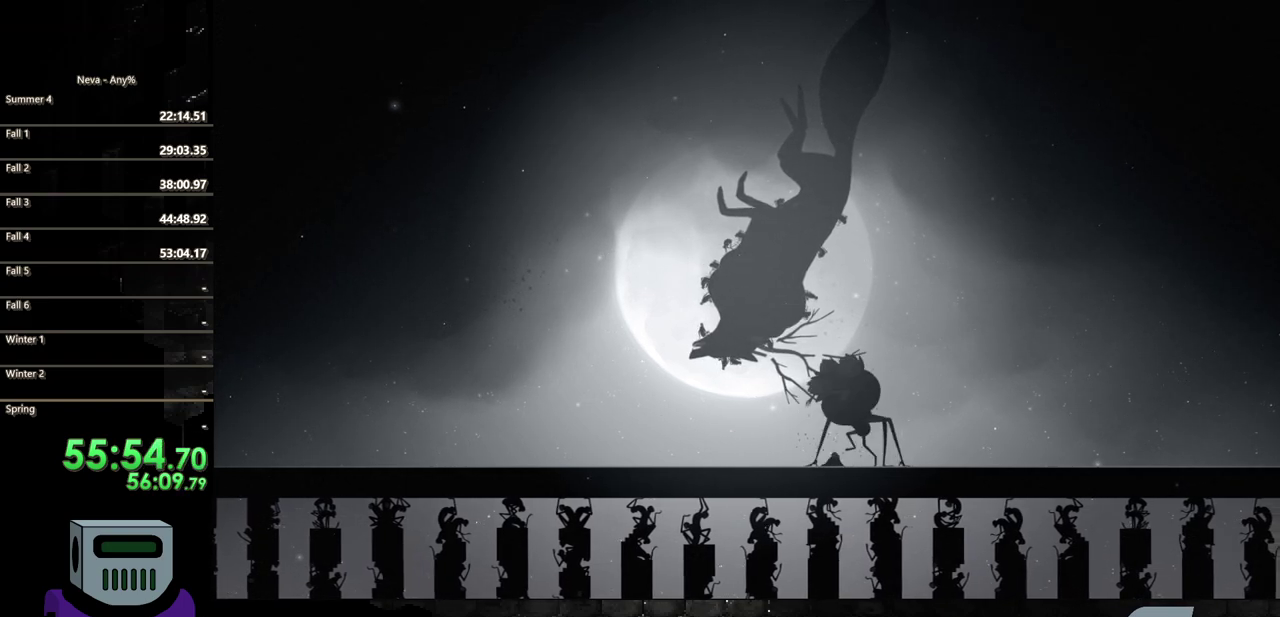
{"buttons": ["SQUARE", "DPAD_DOWN"], "events": [[133, "CROSS", "down"], [267, "CROSS", "up"], [350, "CROSS", "down"], [367, "DPAD_DOWN", "down"], [383, "DPAD_RIGHT", "up"], [400, "SQUARE", "down"], [417, "CROSS", "up"]]}
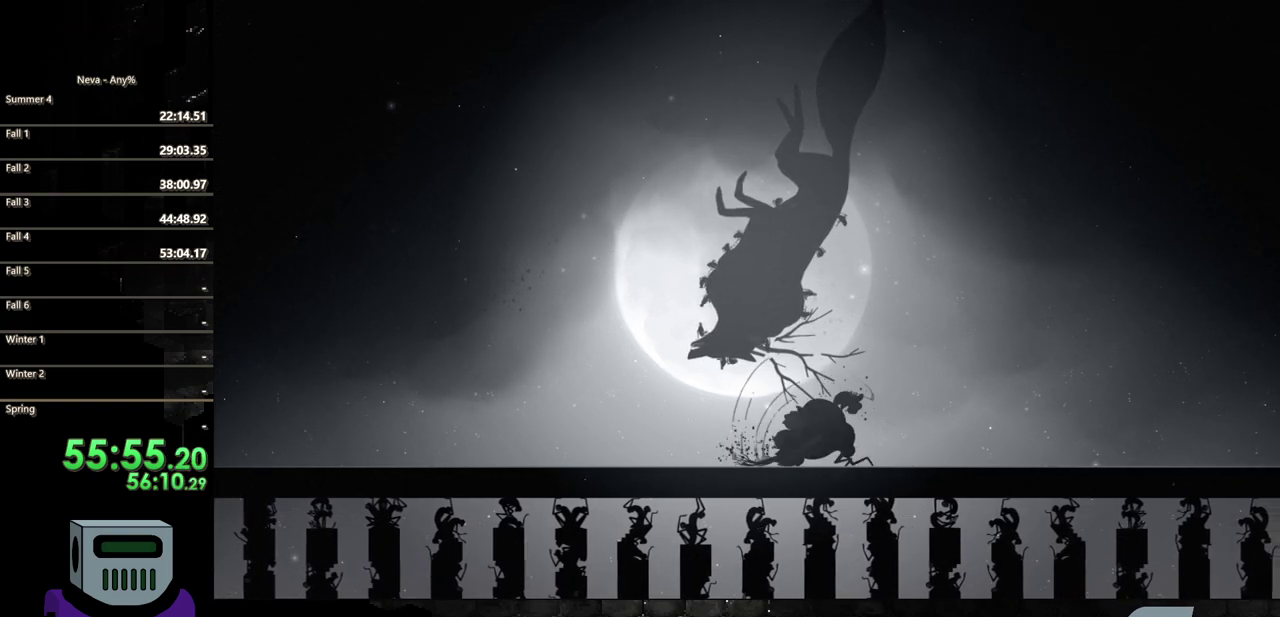
{"buttons": [], "events": [[450, "SQUARE", "up"], [467, "DPAD_DOWN", "up"]]}
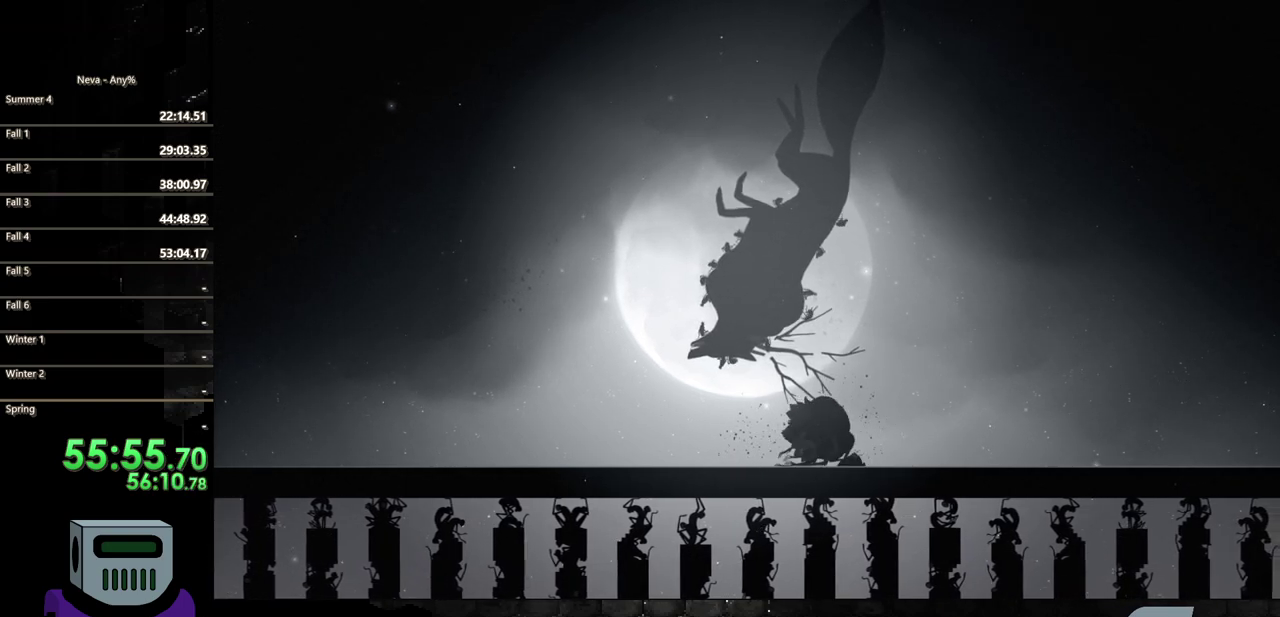
{"buttons": ["SQUARE", "DPAD_LEFT"], "events": [[133, "SQUARE", "down"], [217, "SQUARE", "up"], [267, "SQUARE", "down"], [367, "SQUARE", "up"], [417, "DPAD_LEFT", "down"], [467, "SQUARE", "down"]]}
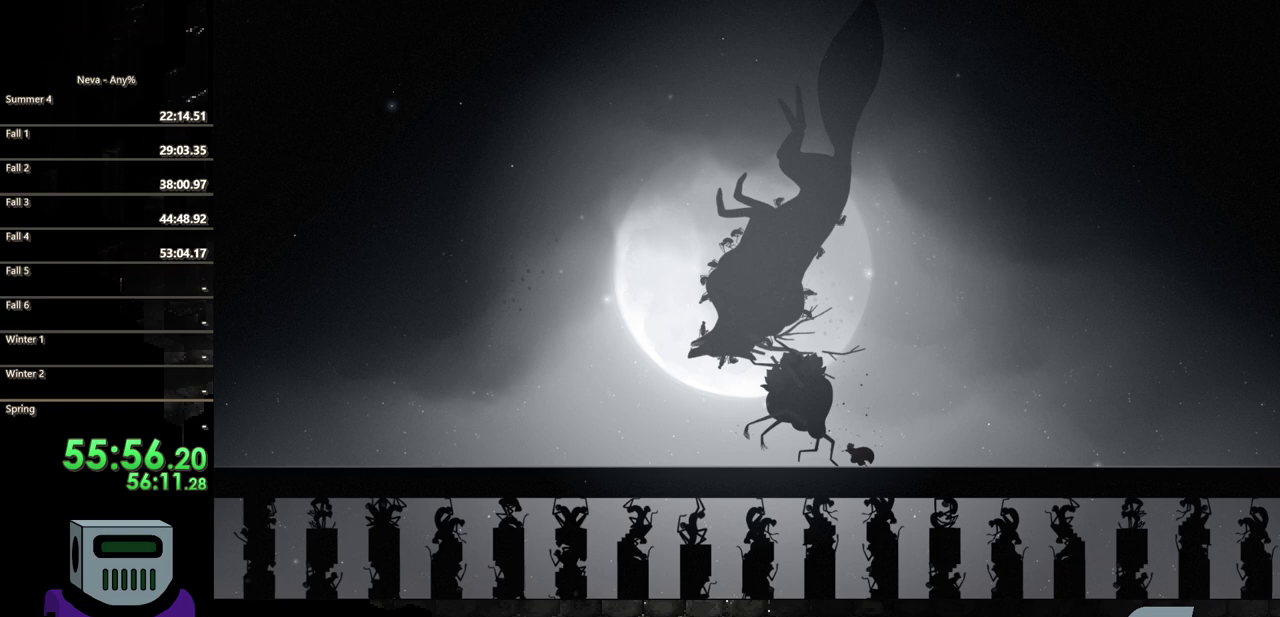
{"buttons": ["CIRCLE", "DPAD_LEFT"], "events": [[67, "SQUARE", "up"], [133, "SQUARE", "down"], [267, "SQUARE", "up"], [400, "CIRCLE", "down"]]}
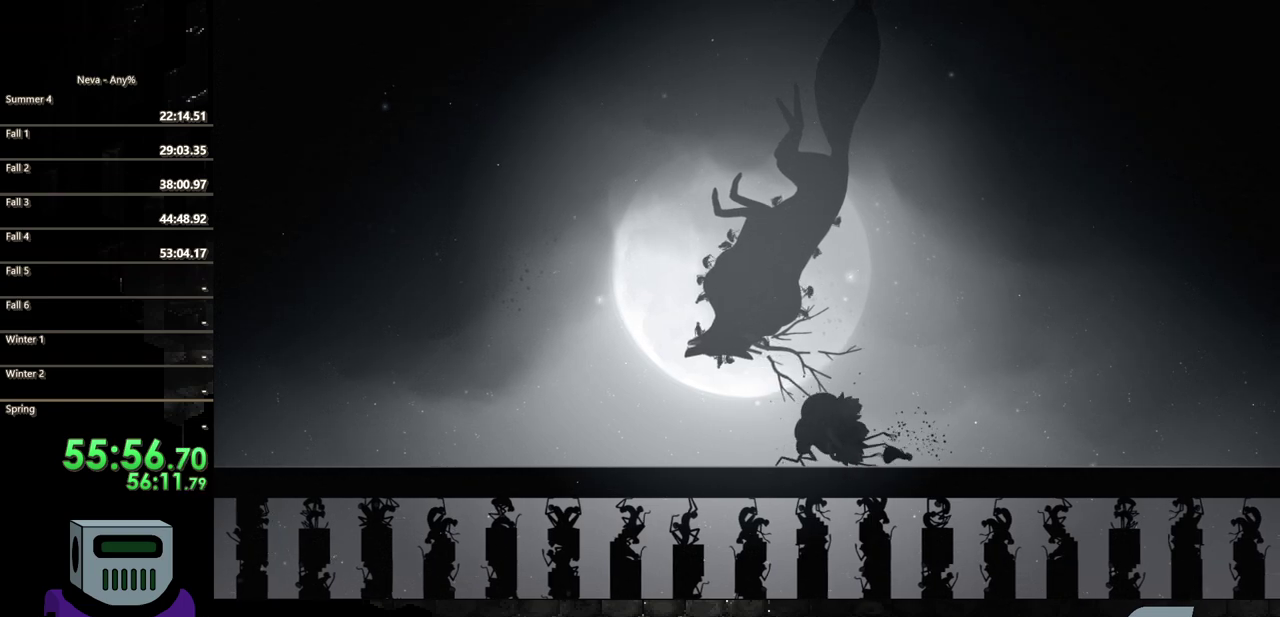
{"buttons": ["DPAD_LEFT"], "events": [[33, "CIRCLE", "up"], [233, "CROSS", "down"], [417, "CROSS", "up"]]}
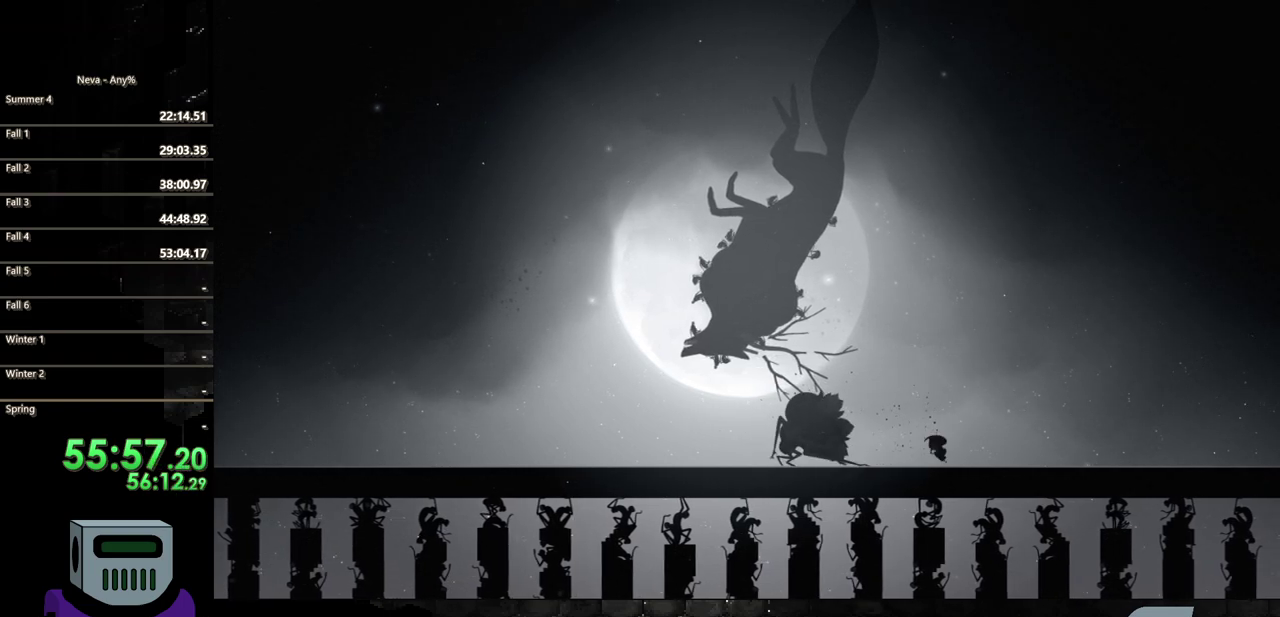
{"buttons": ["DPAD_LEFT"], "events": [[33, "CIRCLE", "down"], [233, "CIRCLE", "up"], [300, "CIRCLE", "down"], [467, "CIRCLE", "up"]]}
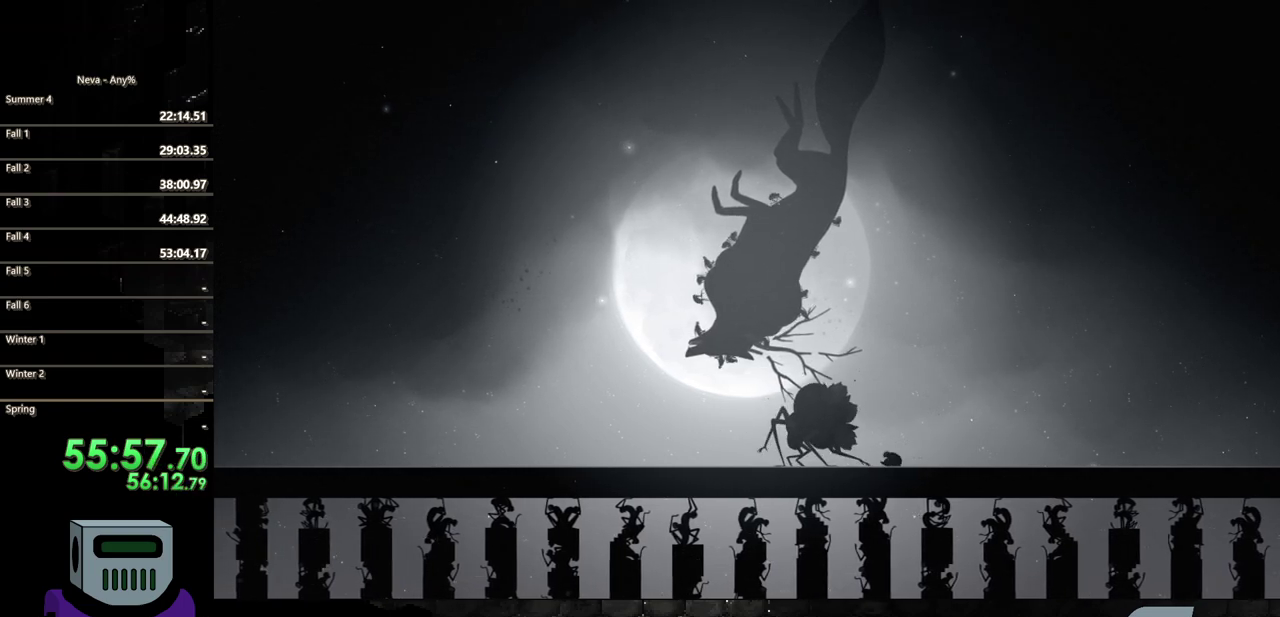
{"buttons": ["SQUARE", "DPAD_LEFT"], "events": [[67, "SQUARE", "down"], [200, "SQUARE", "up"], [250, "SQUARE", "down"], [350, "SQUARE", "up"], [433, "SQUARE", "down"]]}
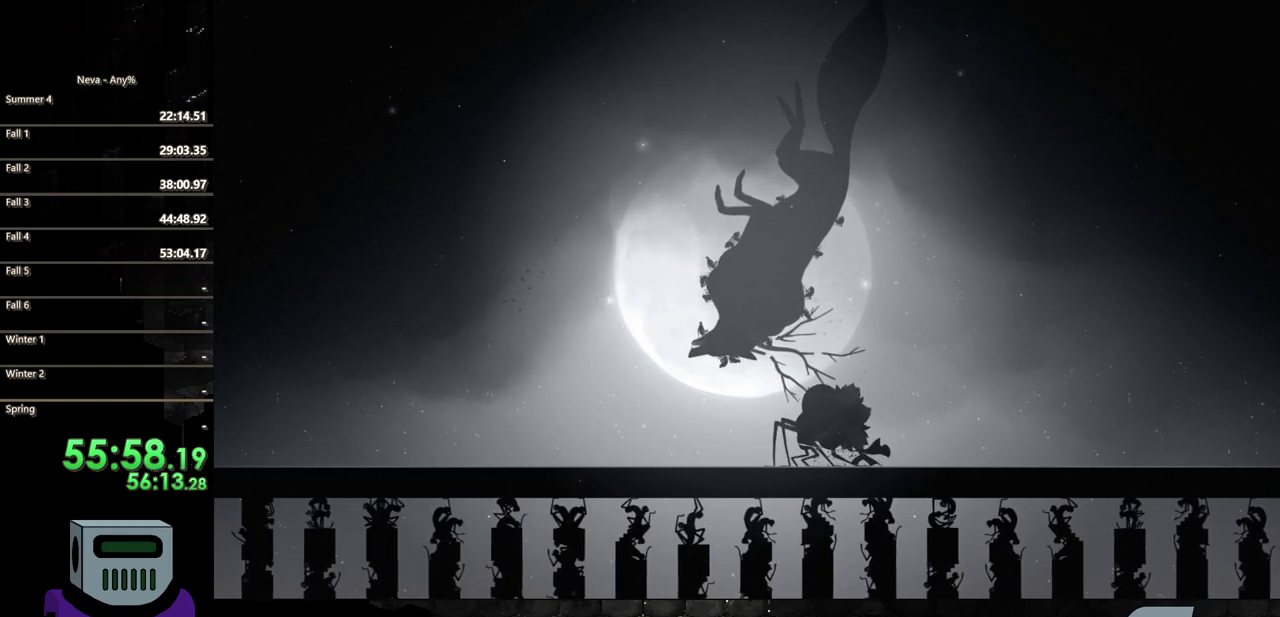
{"buttons": ["SQUARE", "DPAD_LEFT"], "events": [[17, "SQUARE", "up"], [100, "SQUARE", "down"], [200, "SQUARE", "up"], [267, "SQUARE", "down"], [367, "SQUARE", "up"], [433, "SQUARE", "down"]]}
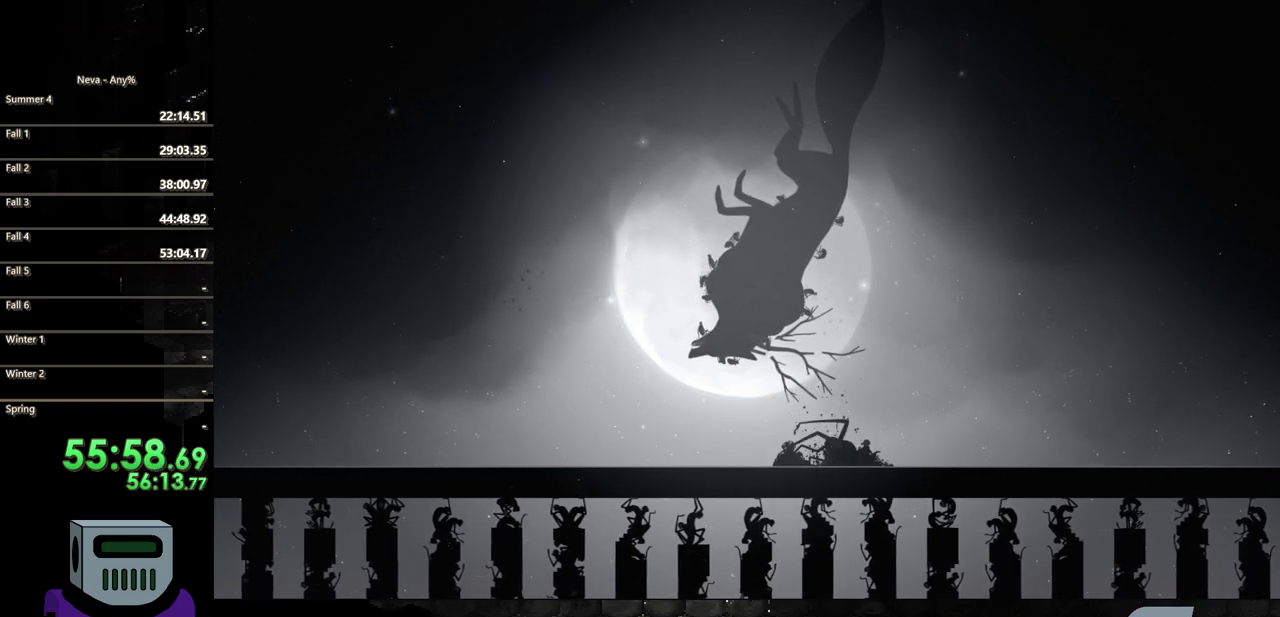
{"buttons": ["DPAD_LEFT"], "events": [[50, "SQUARE", "up"], [117, "SQUARE", "down"], [200, "DPAD_LEFT", "up"], [200, "SQUARE", "up"], [283, "SQUARE", "down"], [383, "SQUARE", "up"], [467, "DPAD_LEFT", "down"]]}
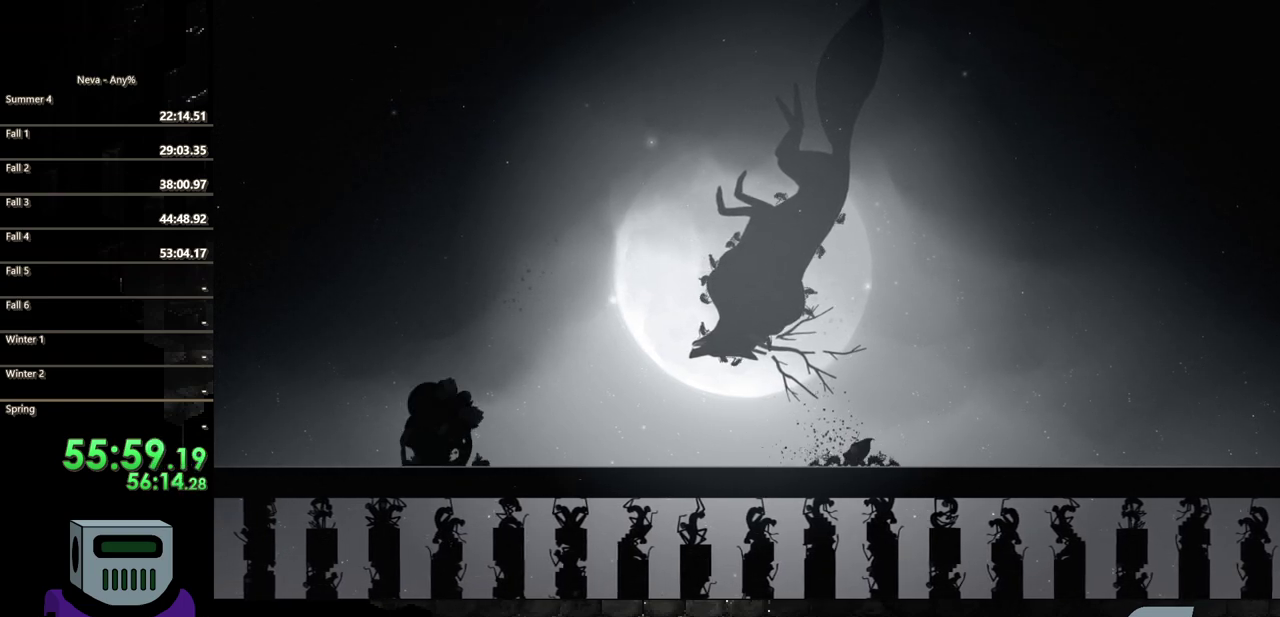
{"buttons": ["DPAD_LEFT"], "events": [[133, "CIRCLE", "down"], [283, "CIRCLE", "up"], [350, "CIRCLE", "down"], [483, "CIRCLE", "up"]]}
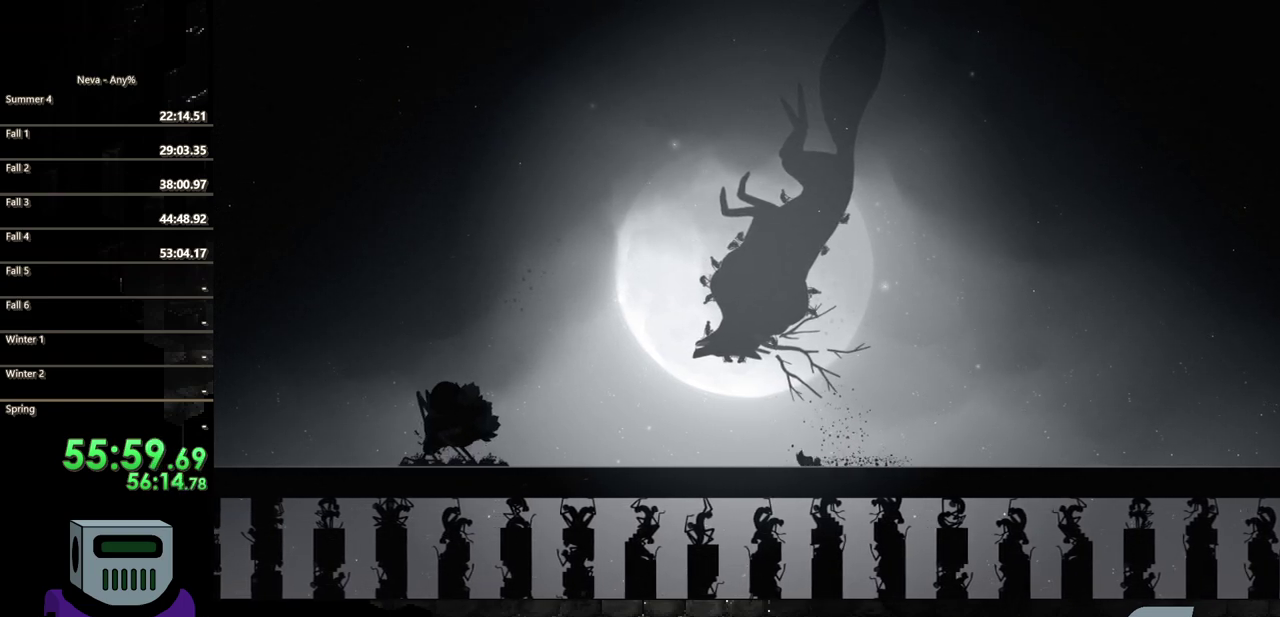
{"buttons": ["CIRCLE", "DPAD_LEFT"], "events": [[67, "CIRCLE", "down"], [200, "CIRCLE", "up"], [250, "CIRCLE", "down"], [367, "CIRCLE", "up"], [433, "CIRCLE", "down"]]}
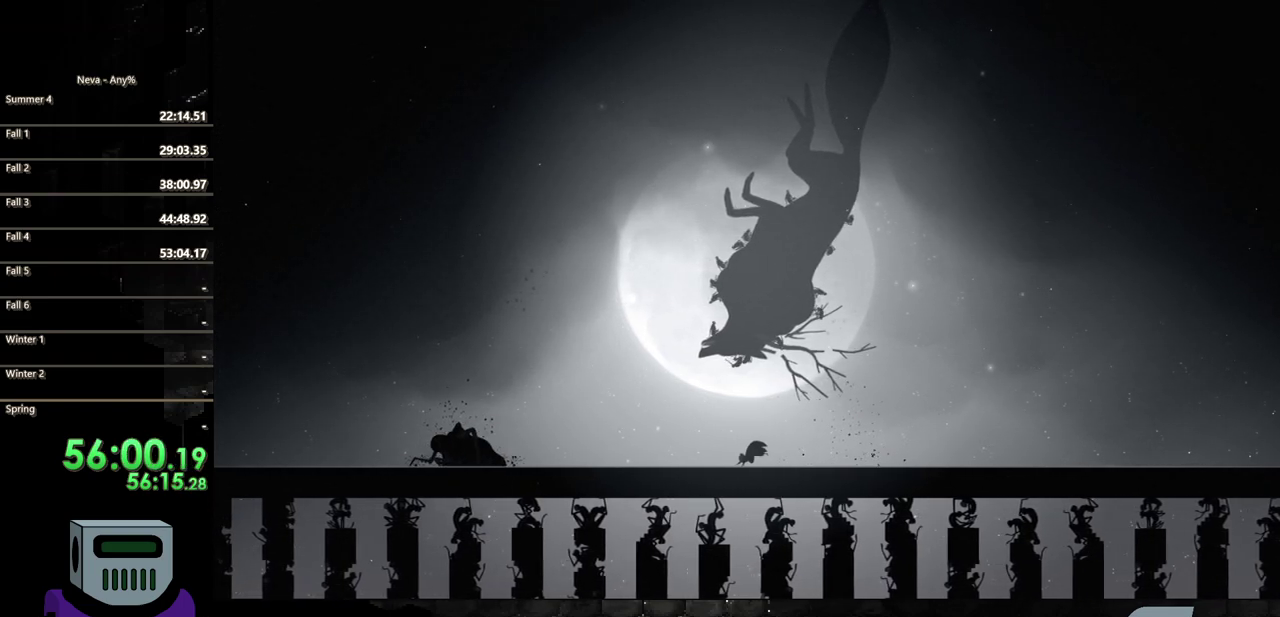
{"buttons": ["CIRCLE", "DPAD_LEFT"], "events": [[133, "CIRCLE", "up"], [250, "CIRCLE", "down"], [367, "CIRCLE", "up"], [417, "CIRCLE", "down"]]}
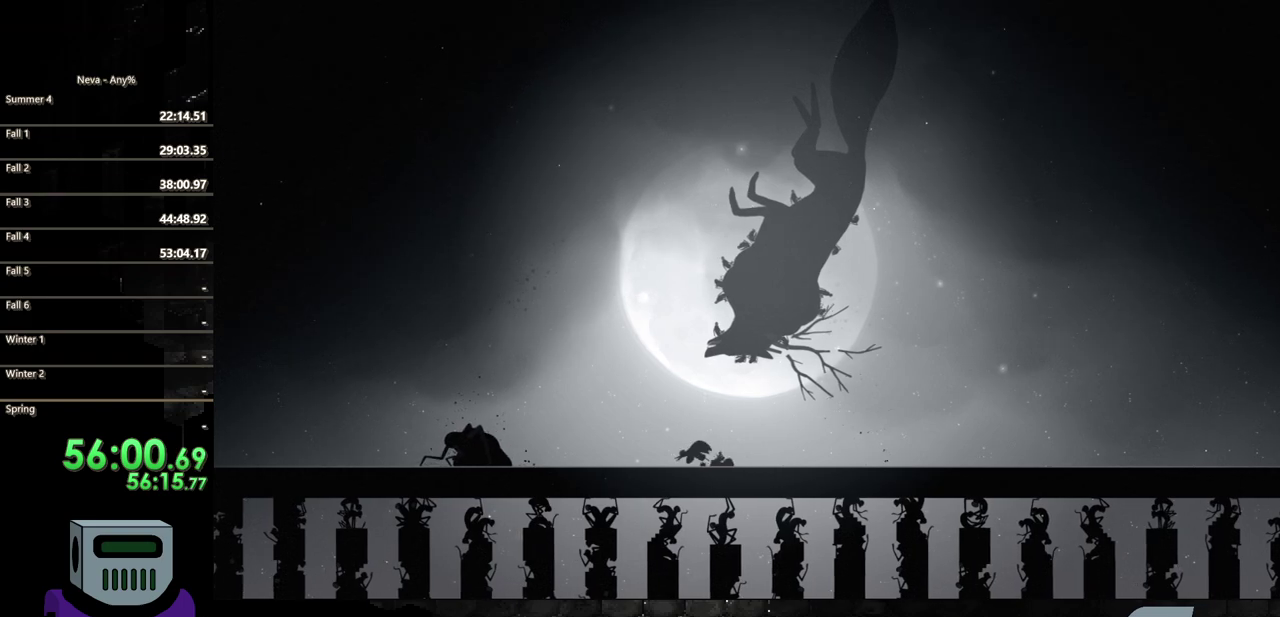
{"buttons": ["CROSS", "DPAD_LEFT"], "events": [[117, "CIRCLE", "up"], [400, "CROSS", "down"]]}
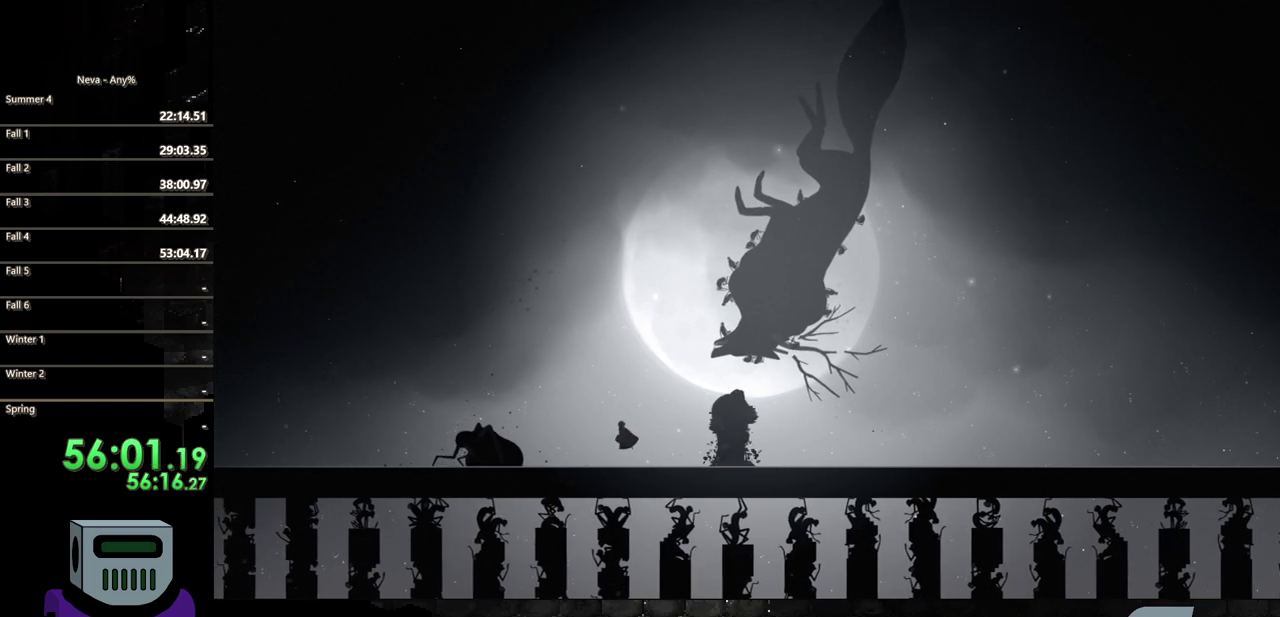
{"buttons": ["CIRCLE", "DPAD_LEFT"], "events": [[117, "CROSS", "up"], [200, "CIRCLE", "down"]]}
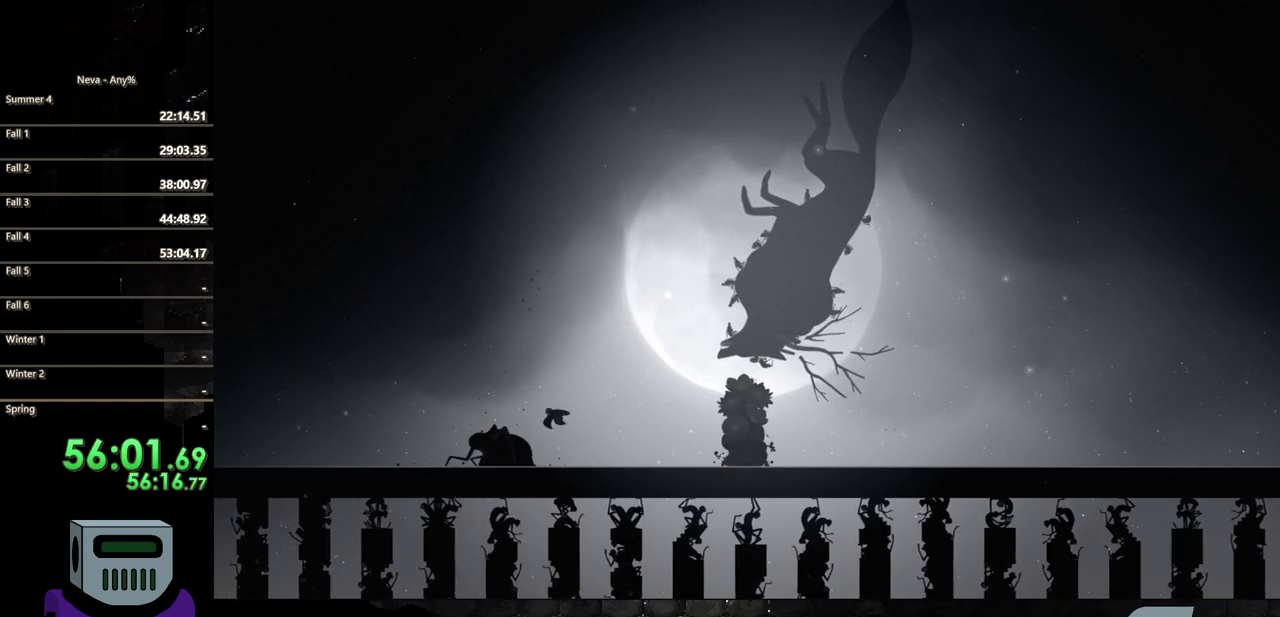
{"buttons": ["SQUARE", "DPAD_DOWN"], "events": [[67, "CIRCLE", "up"], [167, "DPAD_DOWN", "down"], [183, "DPAD_LEFT", "up"], [200, "SQUARE", "down"]]}
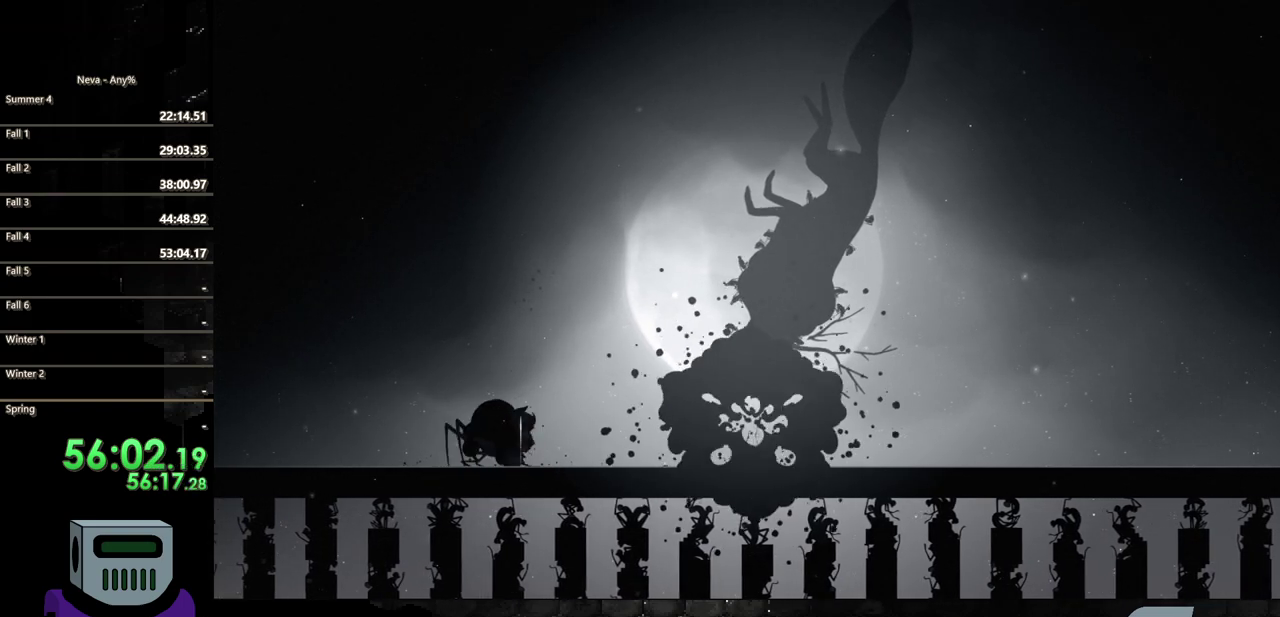
{"buttons": [], "events": [[217, "DPAD_DOWN", "up"], [233, "SQUARE", "up"]]}
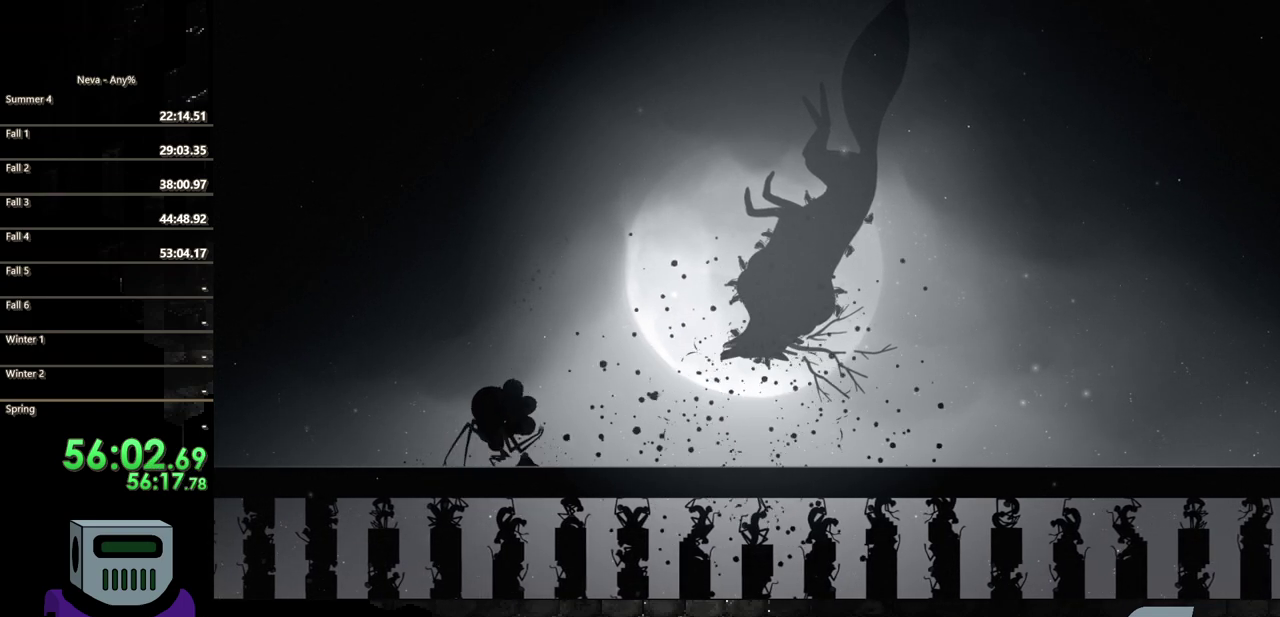
{"buttons": ["DPAD_LEFT"], "events": [[17, "SQUARE", "down"], [50, "DPAD_LEFT", "down"], [83, "SQUARE", "up"], [183, "SQUARE", "down"], [267, "SQUARE", "up"], [350, "SQUARE", "down"], [450, "SQUARE", "up"]]}
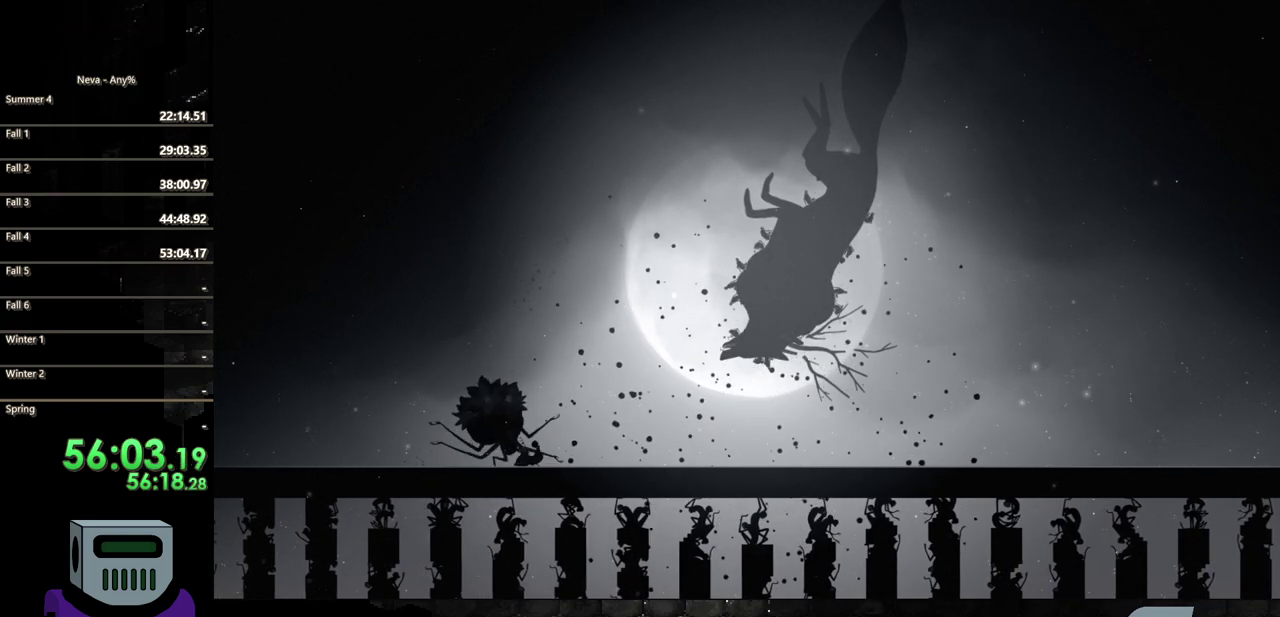
{"buttons": ["DPAD_RIGHT"], "events": [[17, "SQUARE", "down"], [133, "SQUARE", "up"], [200, "SQUARE", "down"], [267, "DPAD_LEFT", "up"], [300, "SQUARE", "up"], [367, "SQUARE", "down"], [450, "SQUARE", "up"], [483, "DPAD_RIGHT", "down"]]}
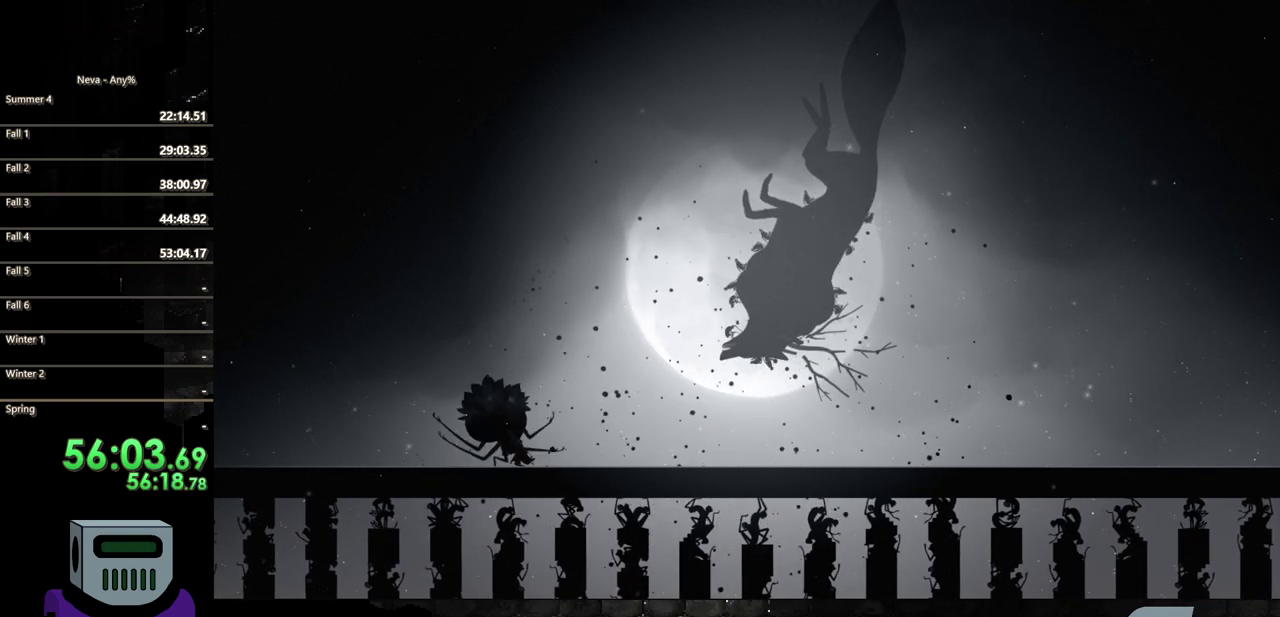
{"buttons": ["CIRCLE", "DPAD_RIGHT"], "events": [[83, "CIRCLE", "down"], [183, "CIRCLE", "up"], [250, "CIRCLE", "down"], [383, "CIRCLE", "up"], [433, "CIRCLE", "down"]]}
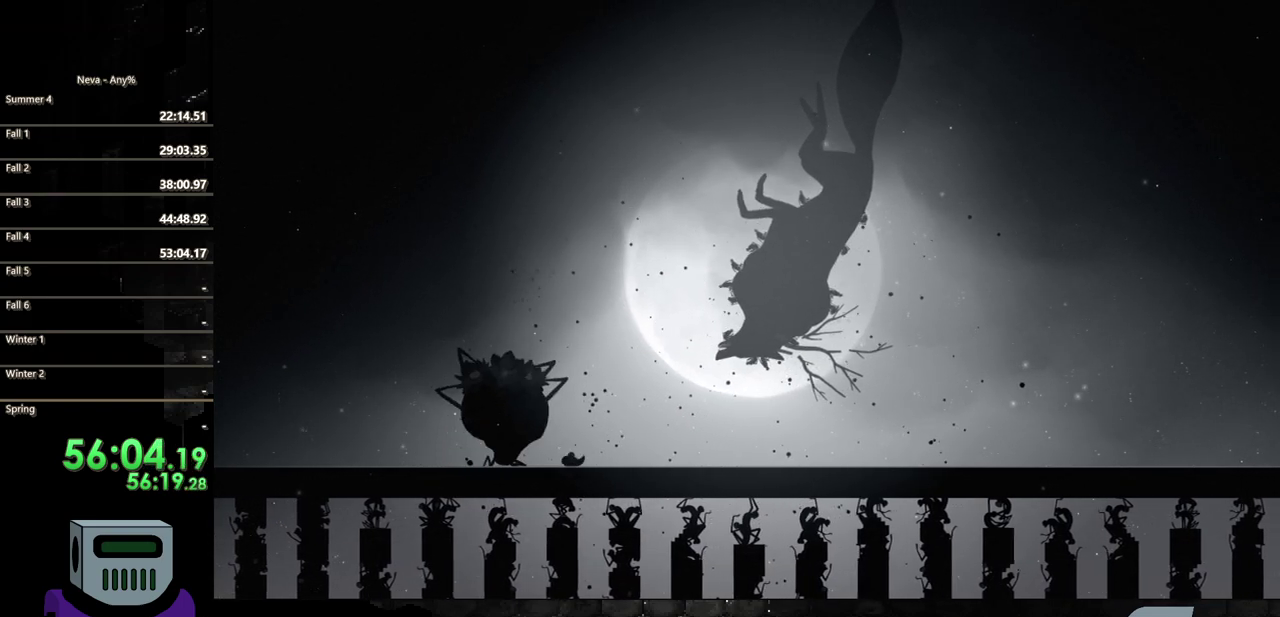
{"buttons": ["CIRCLE", "DPAD_RIGHT"], "events": [[33, "CIRCLE", "up"], [100, "CIRCLE", "down"], [217, "CIRCLE", "up"], [267, "CIRCLE", "down"]]}
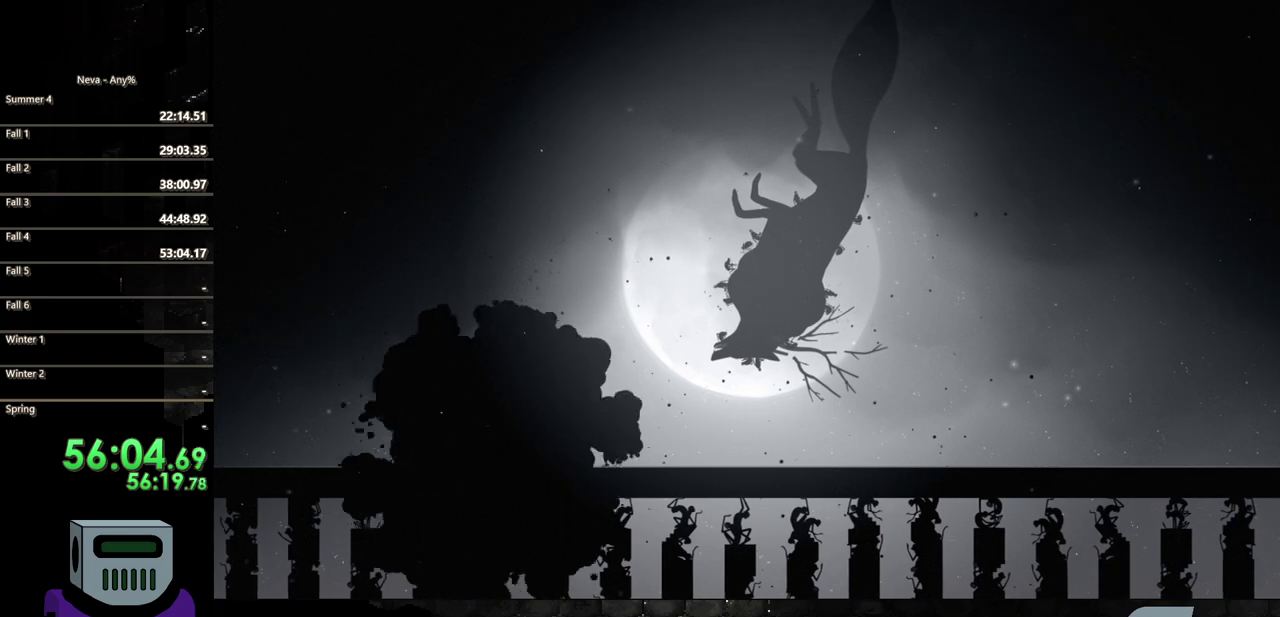
{"buttons": ["DPAD_RIGHT"], "events": [[33, "CIRCLE", "up"], [100, "CIRCLE", "down"], [233, "CIRCLE", "up"], [317, "CIRCLE", "down"], [417, "CIRCLE", "up"]]}
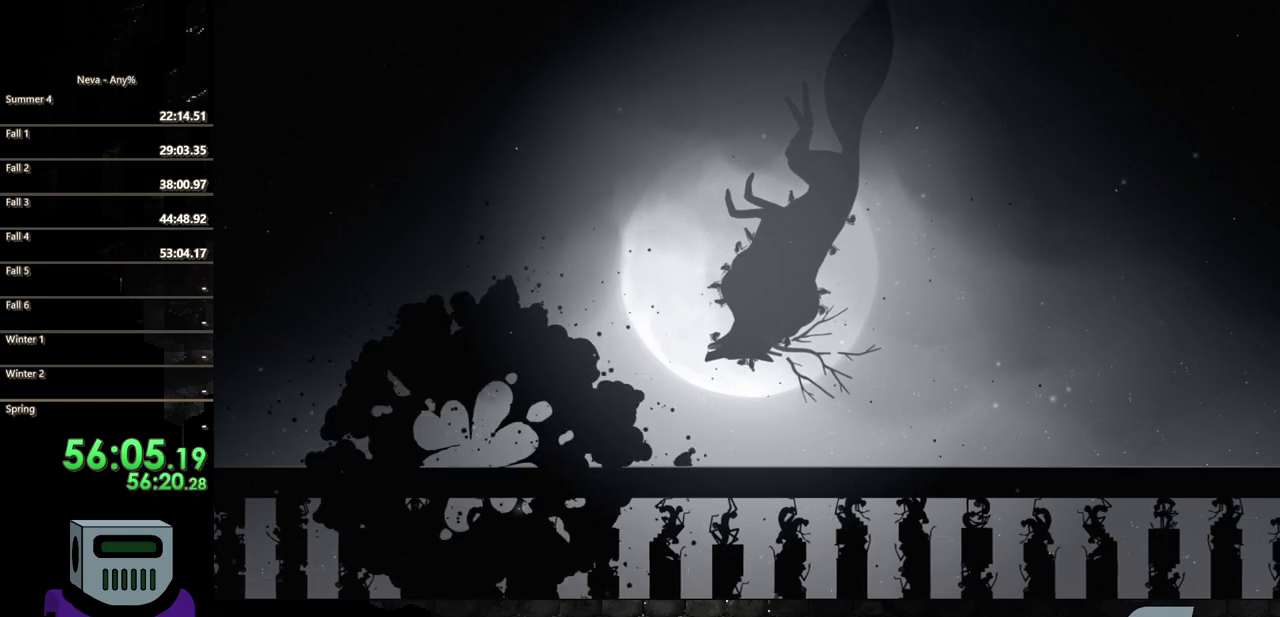
{"buttons": ["DPAD_RIGHT"], "events": [[17, "CIRCLE", "down"], [117, "CIRCLE", "up"], [183, "CIRCLE", "down"], [283, "CIRCLE", "up"], [400, "CIRCLE", "down"], [467, "CIRCLE", "up"]]}
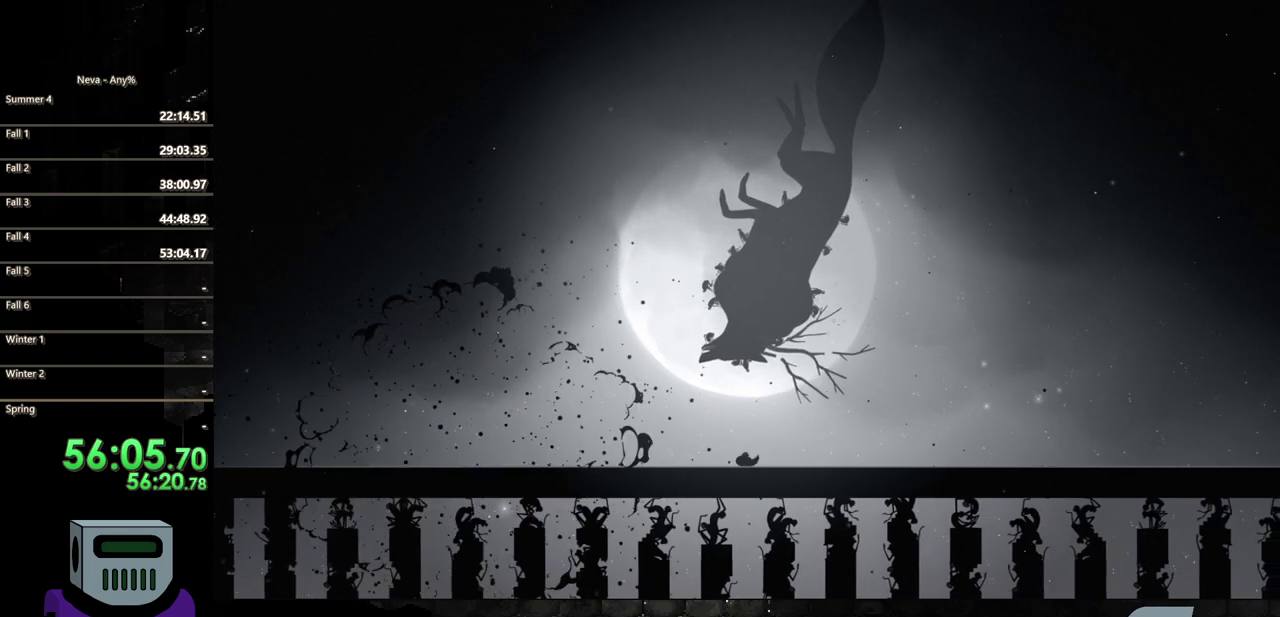
{"buttons": ["DPAD_RIGHT"], "events": []}
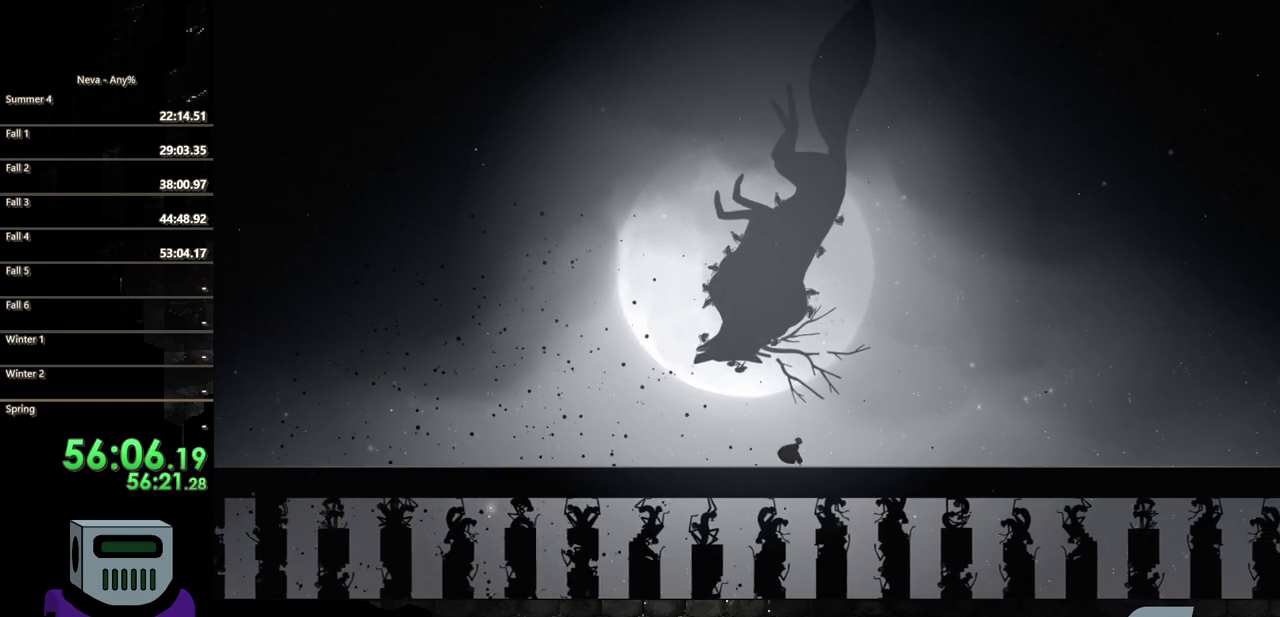
{"buttons": ["DPAD_RIGHT"], "events": [[367, "CIRCLE", "down"], [483, "CIRCLE", "up"]]}
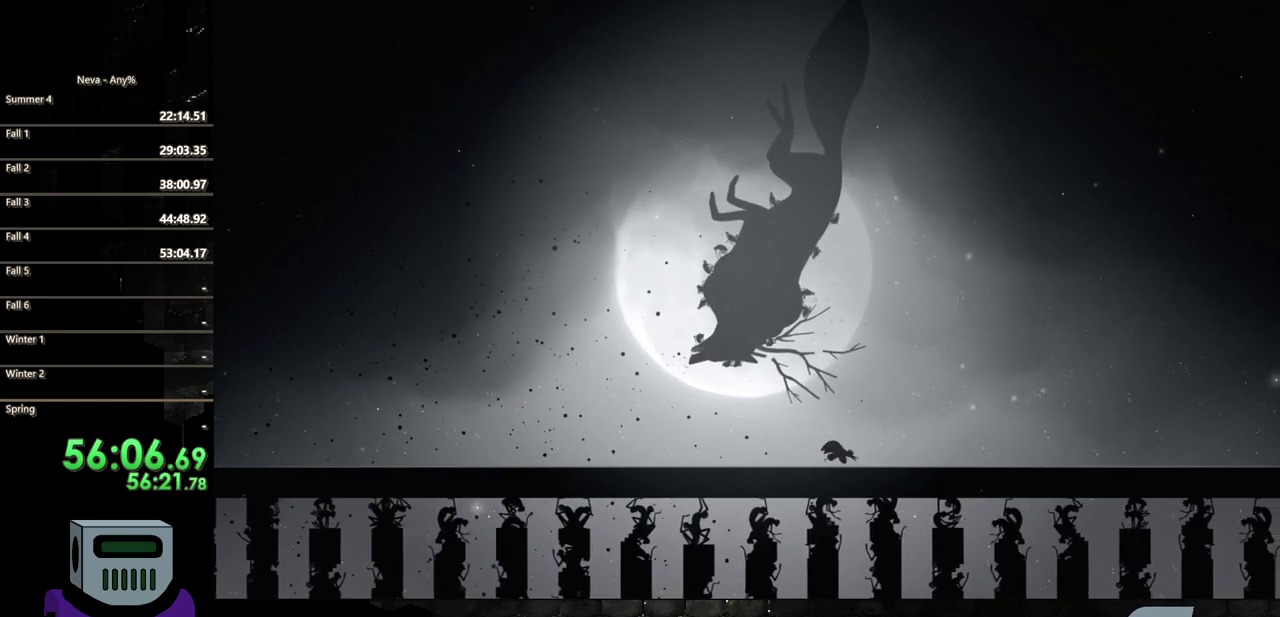
{"buttons": ["CIRCLE", "DPAD_RIGHT"], "events": [[67, "CIRCLE", "down"], [183, "CIRCLE", "up"], [300, "CIRCLE", "down"], [350, "CIRCLE", "up"], [500, "CIRCLE", "down"]]}